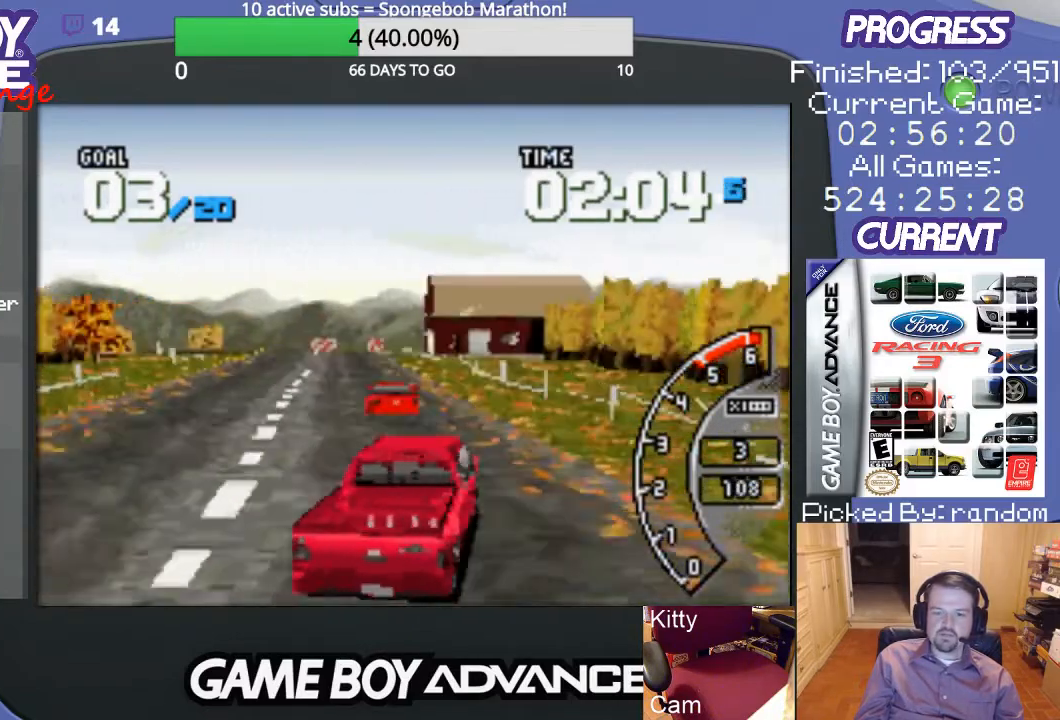
Gameplay with a controller (Nintendo layout); each line is a JSON object with the inputs held at the frame after it. "events" lists button and stick changes between this image and that frame as [ms after this image, input, new state], when the widget could be followed in between. Not read: L3 R3.
{"buttons": [], "events": [[133, "A", "up"], [300, "A", "down"], [400, "A", "up"], [467, "DPAD_LEFT", "up"]]}
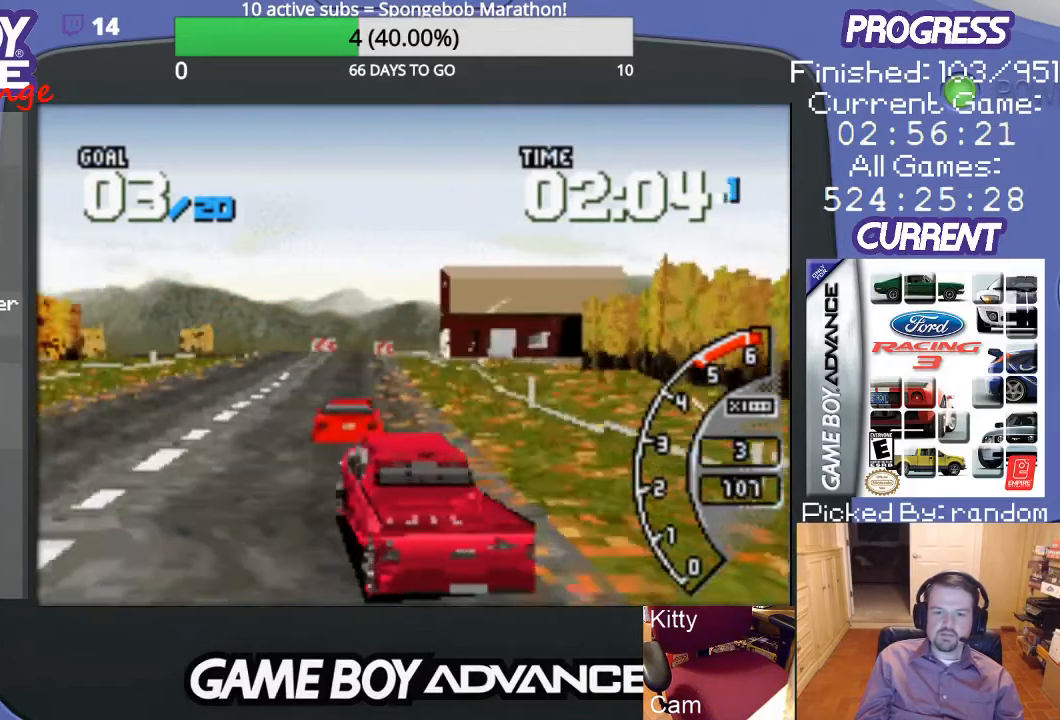
{"buttons": ["A", "DPAD_RIGHT"], "events": [[67, "A", "down"], [67, "DPAD_LEFT", "down"], [167, "A", "up"], [400, "DPAD_LEFT", "up"], [467, "A", "down"], [500, "DPAD_RIGHT", "down"]]}
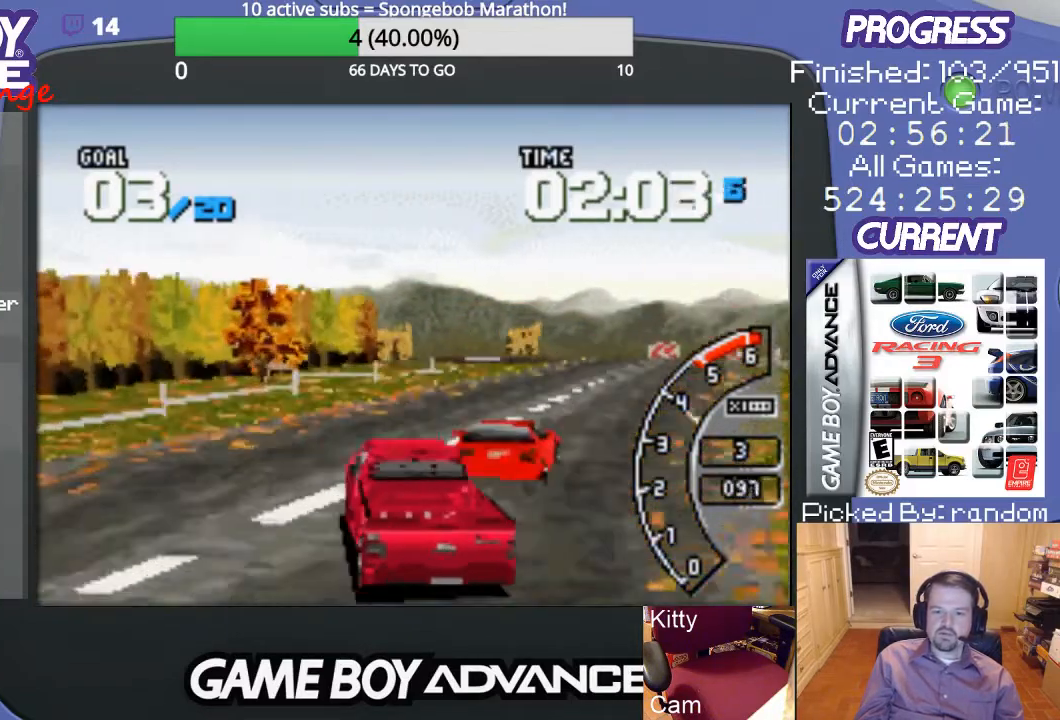
{"buttons": ["A", "DPAD_RIGHT"], "events": [[33, "DPAD_UP", "down"], [100, "A", "up"], [100, "DPAD_UP", "up"], [167, "A", "down"], [267, "A", "up"], [333, "A", "down"]]}
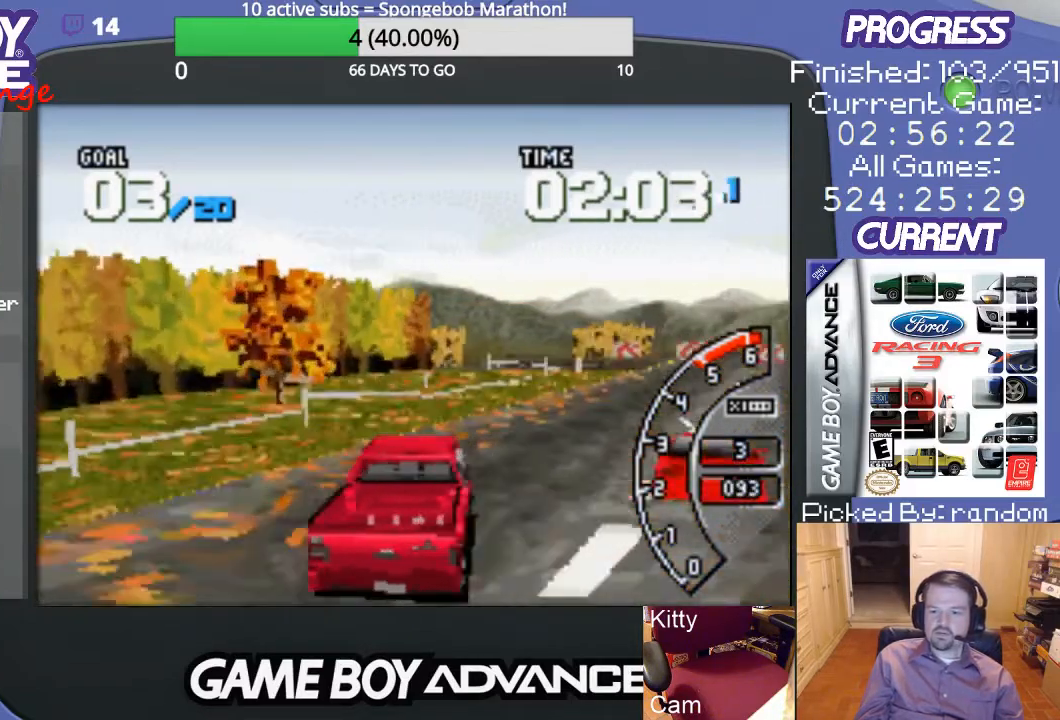
{"buttons": ["A", "DPAD_LEFT"], "events": [[100, "DPAD_UP", "down"], [133, "DPAD_UP", "up"], [167, "DPAD_RIGHT", "up"], [367, "DPAD_LEFT", "down"]]}
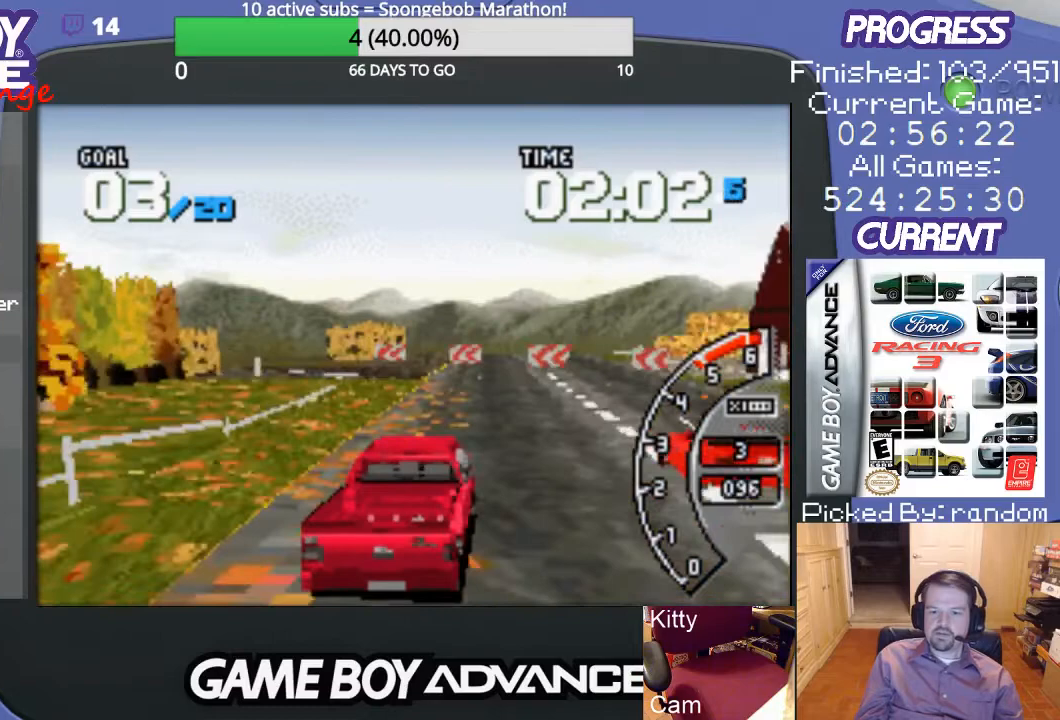
{"buttons": ["A"], "events": [[67, "DPAD_LEFT", "up"]]}
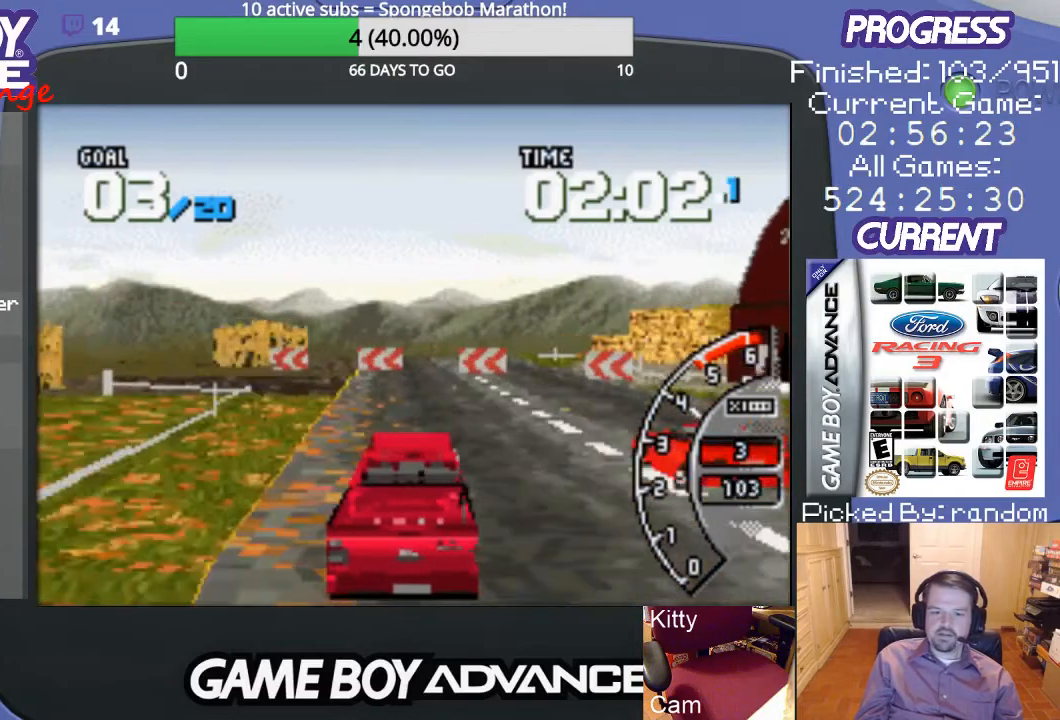
{"buttons": ["DPAD_LEFT"], "events": [[100, "DPAD_LEFT", "down"], [200, "A", "up"], [300, "B", "down"], [400, "B", "up"]]}
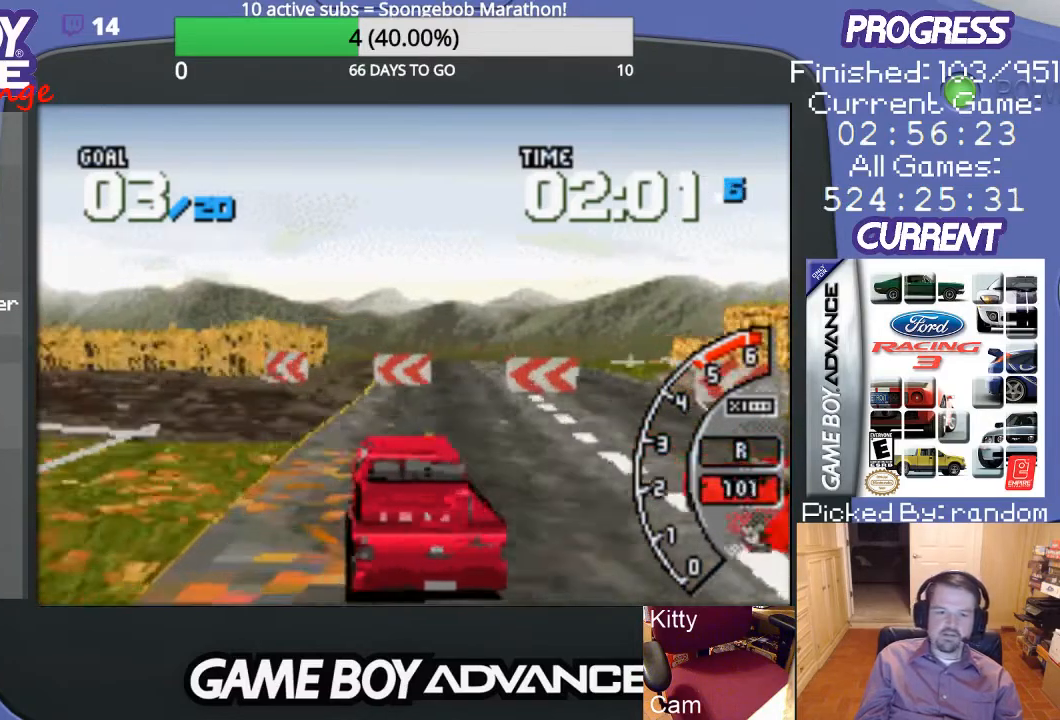
{"buttons": ["A", "DPAD_LEFT"], "events": [[367, "A", "down"]]}
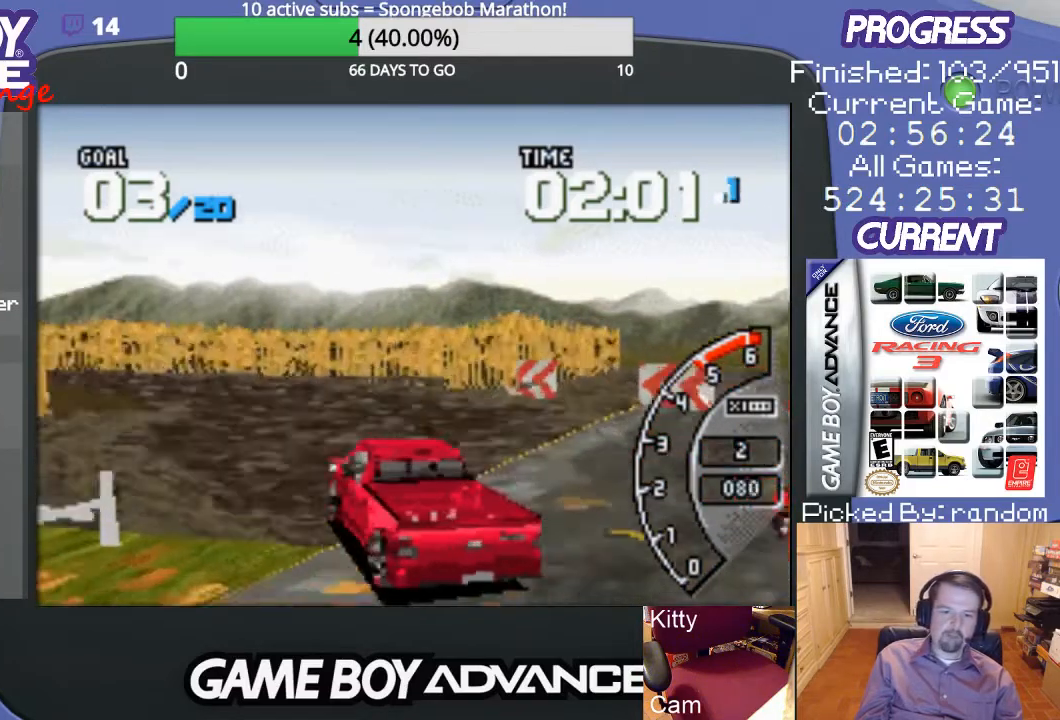
{"buttons": ["A", "DPAD_RIGHT"], "events": [[100, "DPAD_LEFT", "up"], [433, "DPAD_RIGHT", "down"]]}
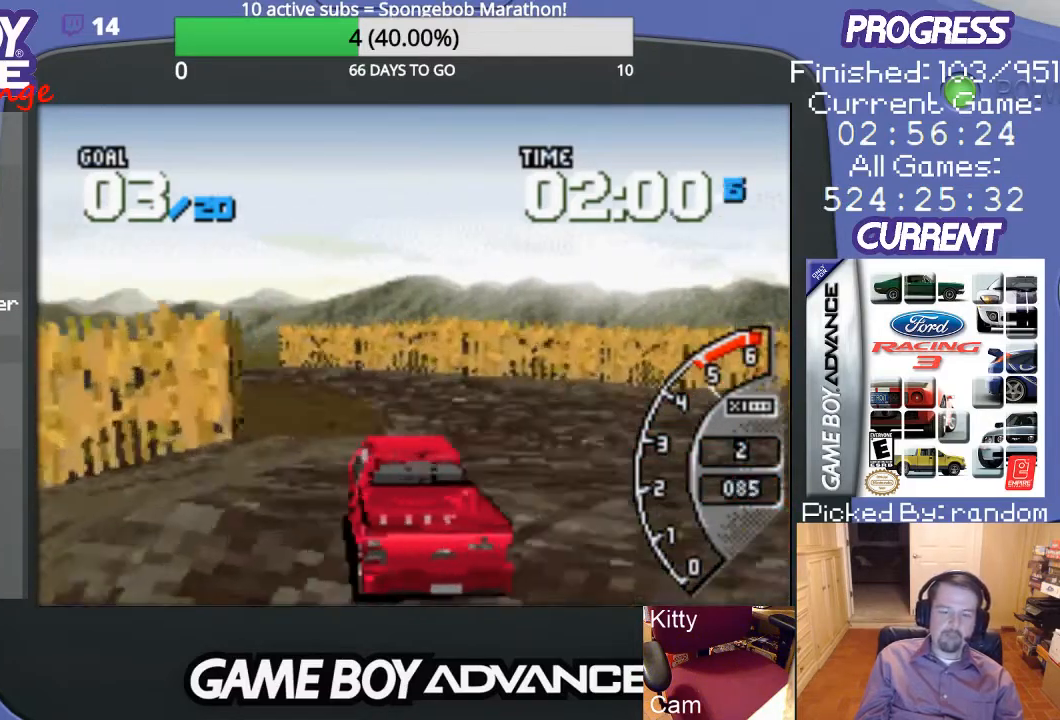
{"buttons": ["A", "DPAD_LEFT"], "events": [[67, "DPAD_RIGHT", "up"], [233, "DPAD_LEFT", "down"]]}
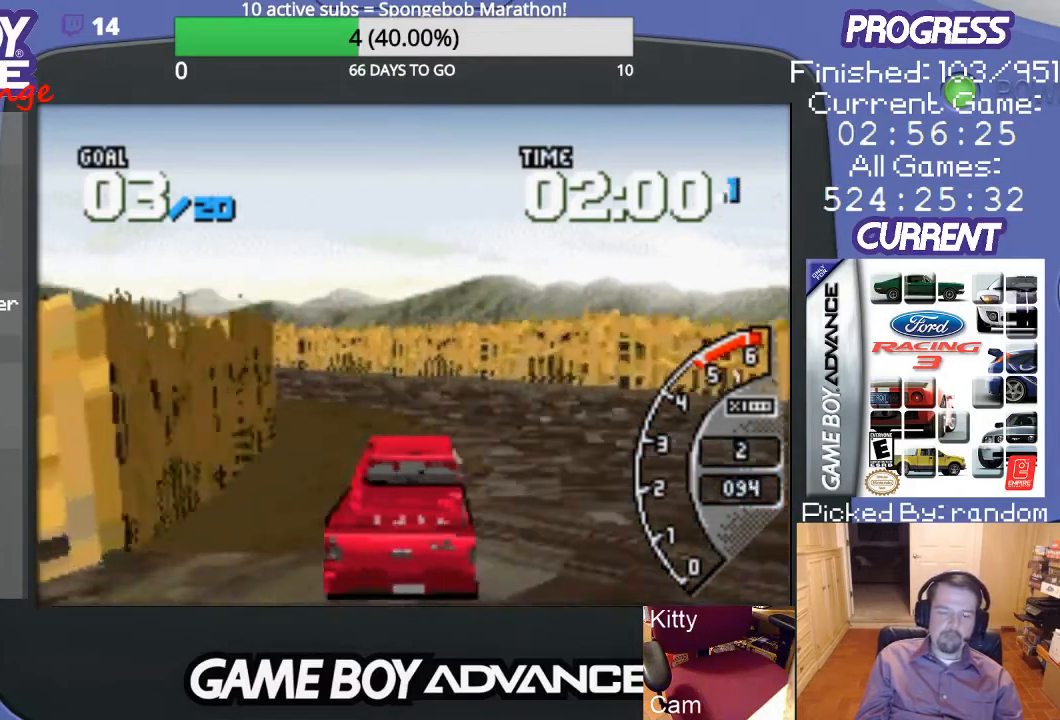
{"buttons": ["A", "DPAD_LEFT"], "events": [[167, "DPAD_LEFT", "up"], [267, "DPAD_LEFT", "down"]]}
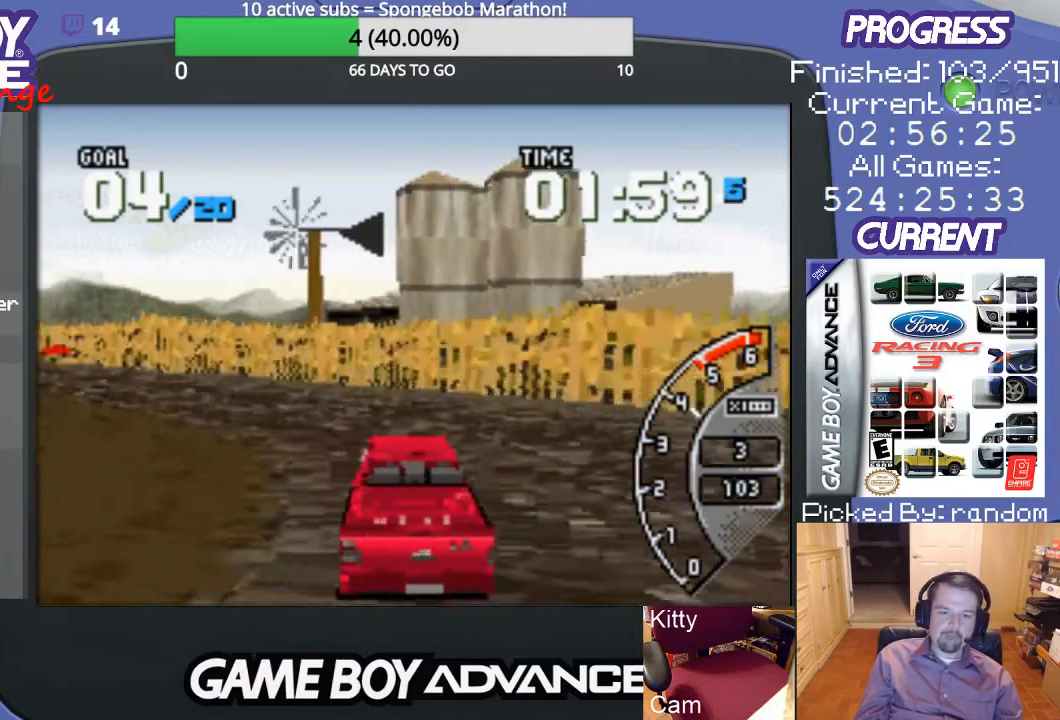
{"buttons": ["A"], "events": [[500, "DPAD_LEFT", "up"]]}
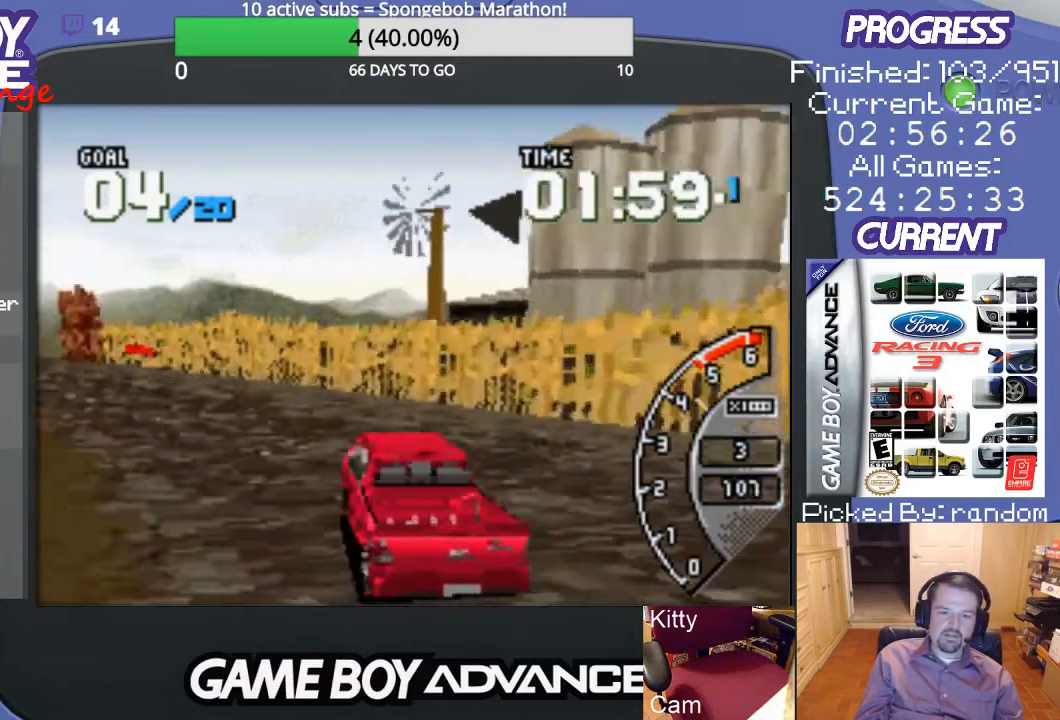
{"buttons": ["A"], "events": [[233, "DPAD_LEFT", "down"], [333, "DPAD_LEFT", "up"]]}
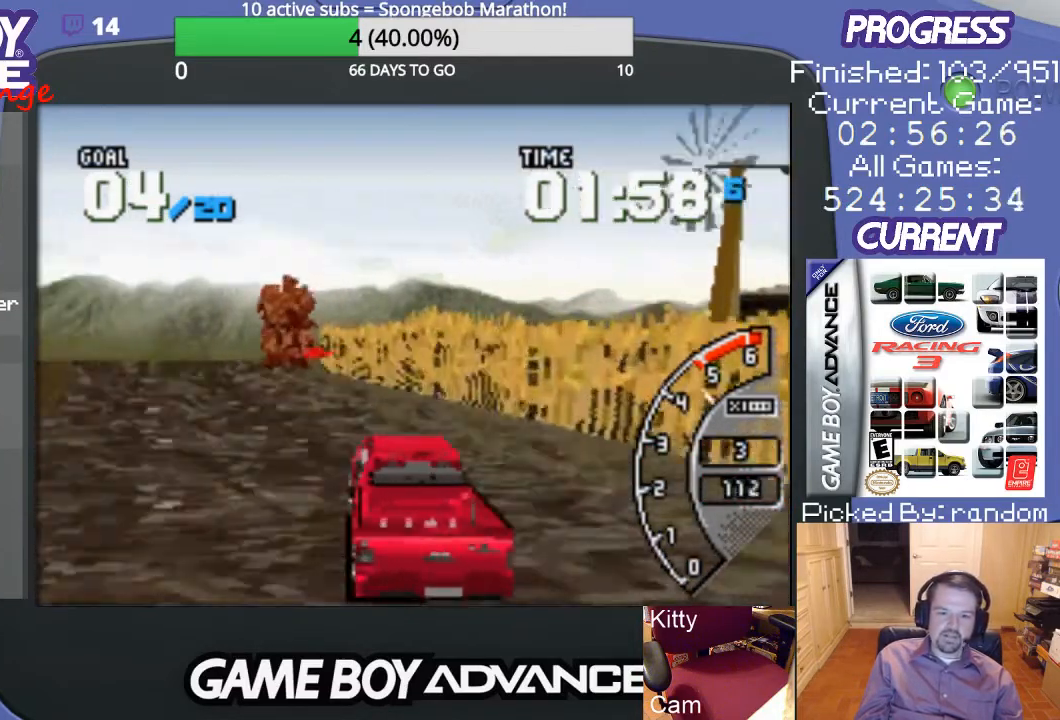
{"buttons": ["A"], "events": [[33, "DPAD_LEFT", "down"], [300, "DPAD_LEFT", "up"]]}
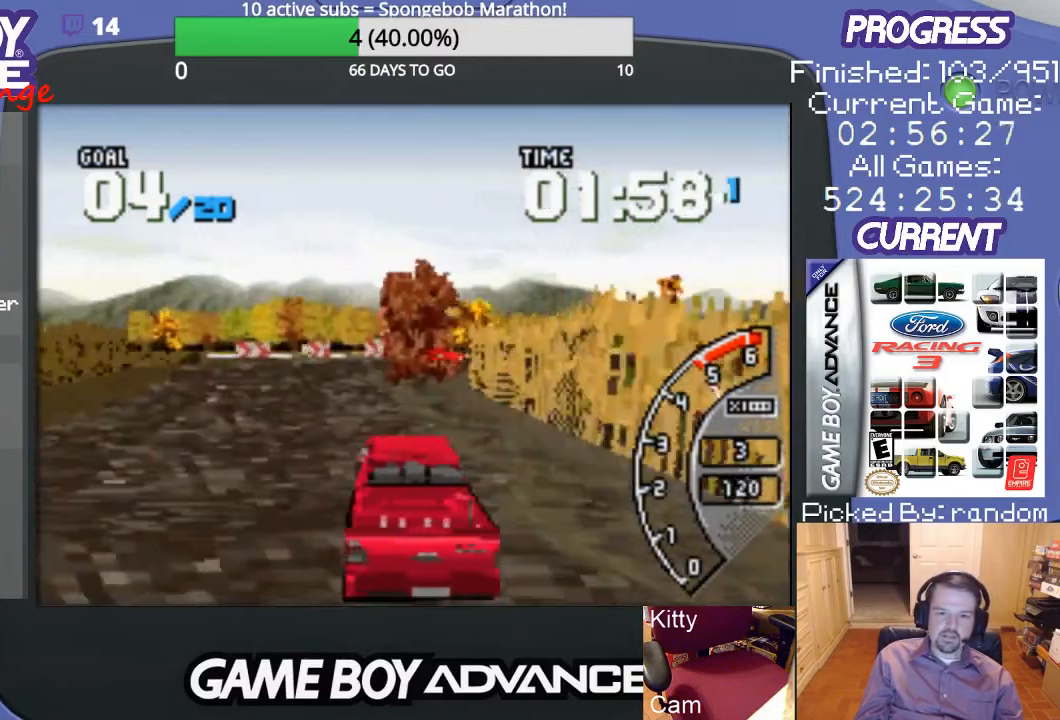
{"buttons": ["A"], "events": [[133, "DPAD_LEFT", "down"], [400, "DPAD_LEFT", "up"]]}
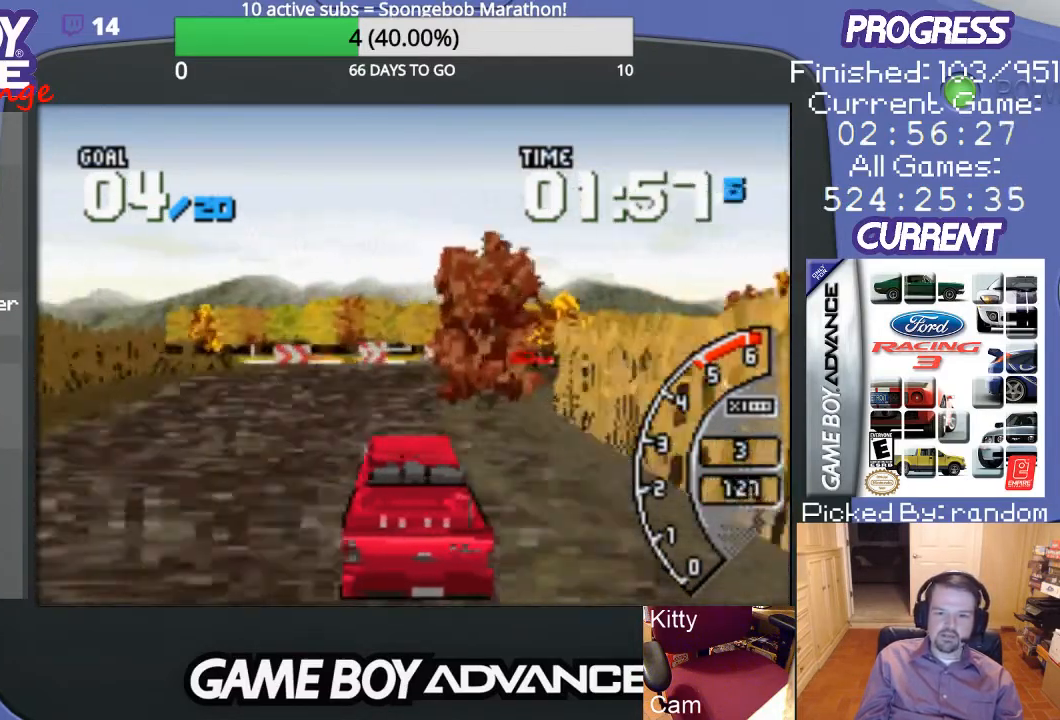
{"buttons": ["A", "DPAD_RIGHT"], "events": [[433, "DPAD_RIGHT", "down"]]}
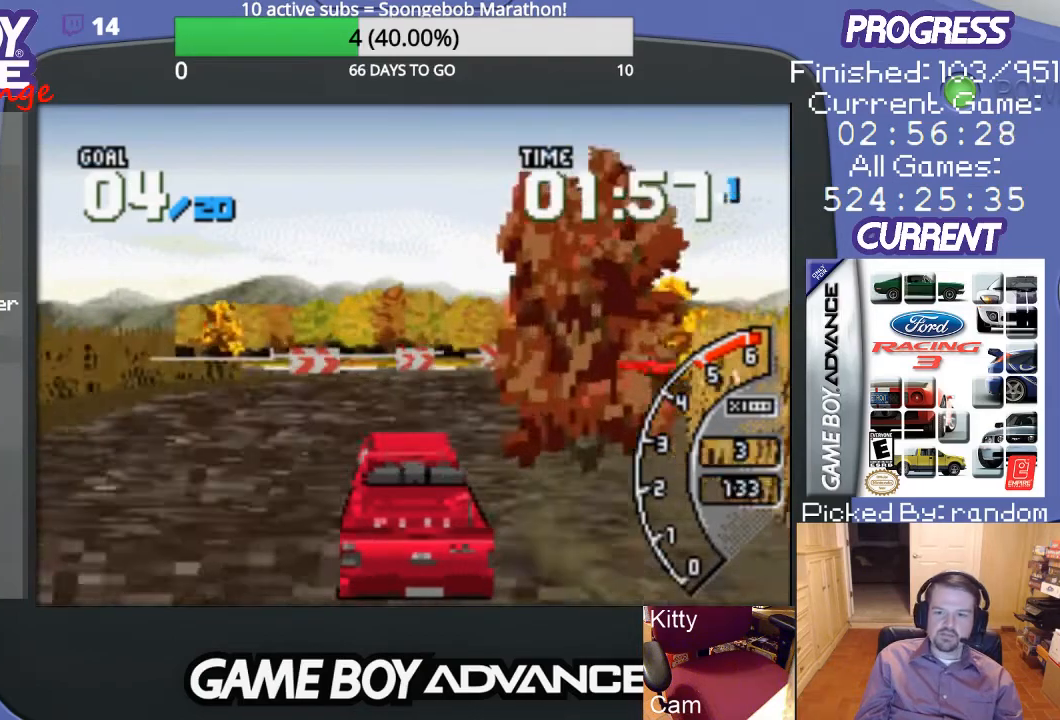
{"buttons": ["DPAD_RIGHT"], "events": [[100, "DPAD_RIGHT", "up"], [200, "DPAD_RIGHT", "down"], [367, "A", "up"]]}
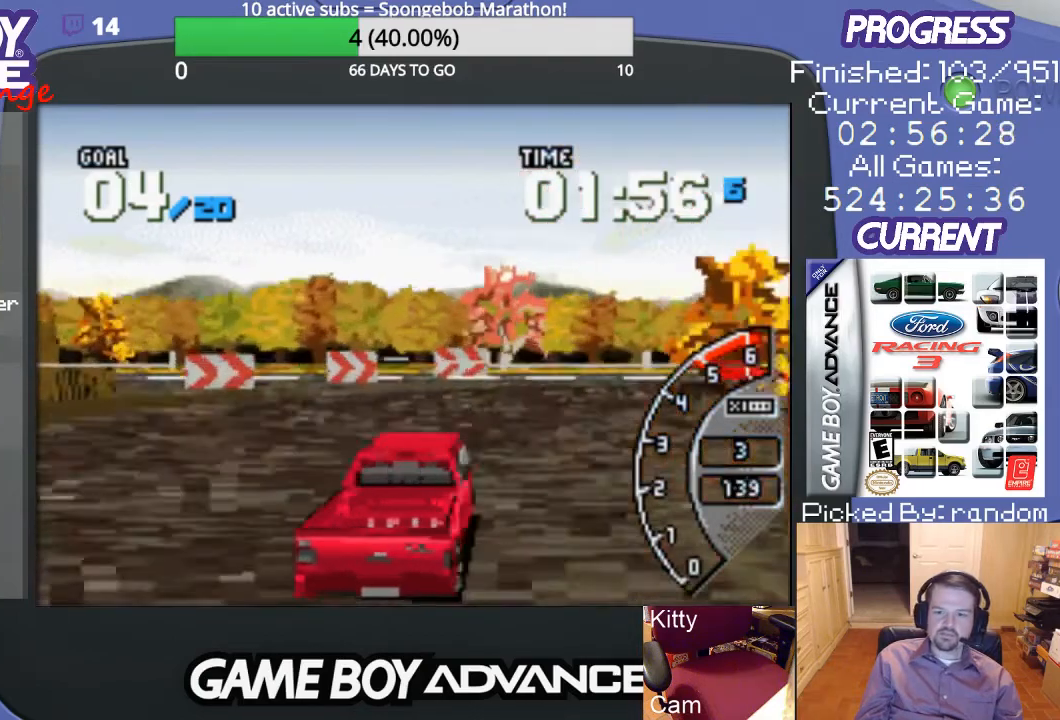
{"buttons": ["DPAD_RIGHT"], "events": [[67, "B", "down"], [167, "B", "up"], [300, "B", "down"], [300, "DPAD_RIGHT", "up"], [400, "B", "up"], [500, "DPAD_RIGHT", "down"]]}
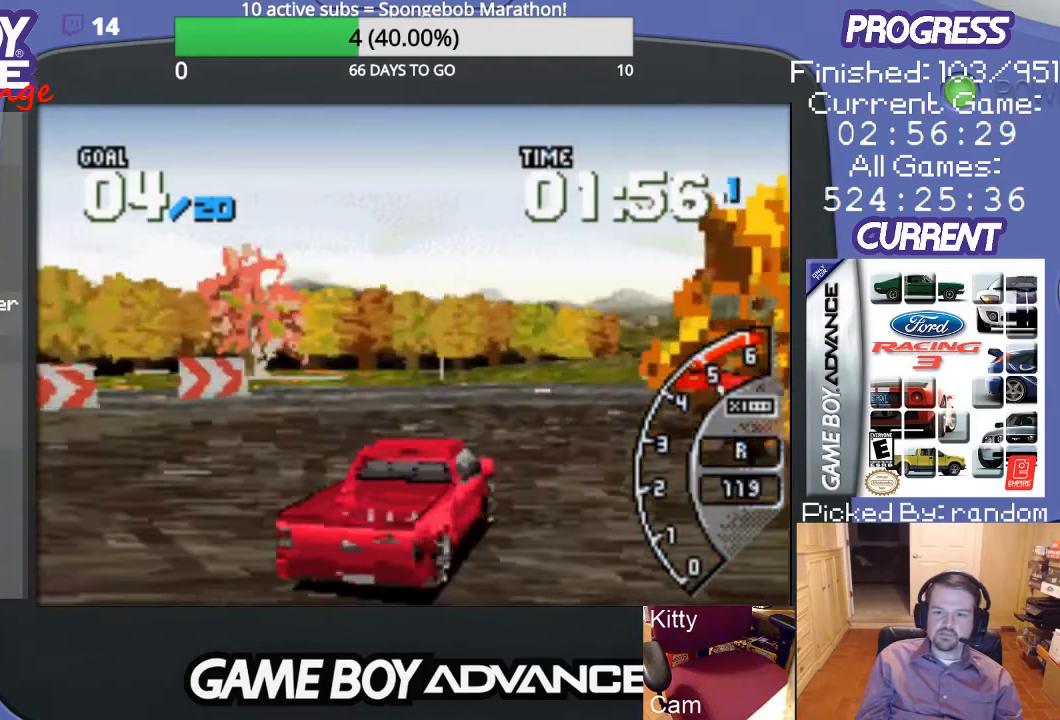
{"buttons": ["DPAD_RIGHT"], "events": [[33, "A", "down"], [67, "A", "up"], [200, "B", "down"], [267, "B", "up"], [367, "B", "down"], [433, "B", "up"]]}
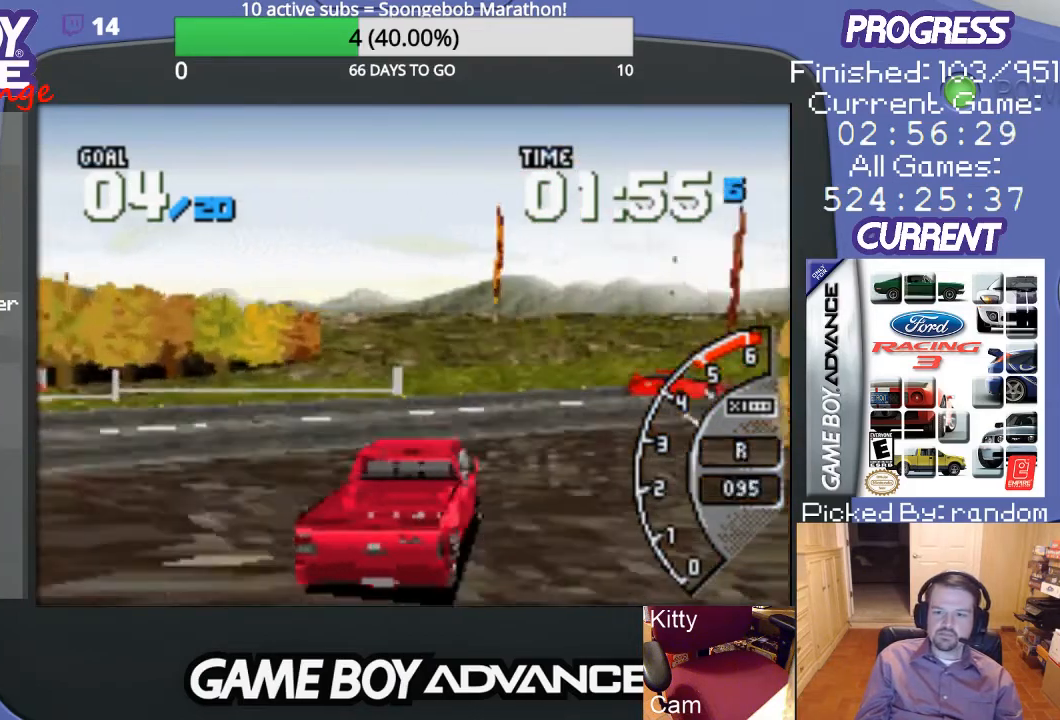
{"buttons": ["A"], "events": [[33, "B", "down"], [133, "B", "up"], [300, "A", "down"], [400, "DPAD_RIGHT", "up"]]}
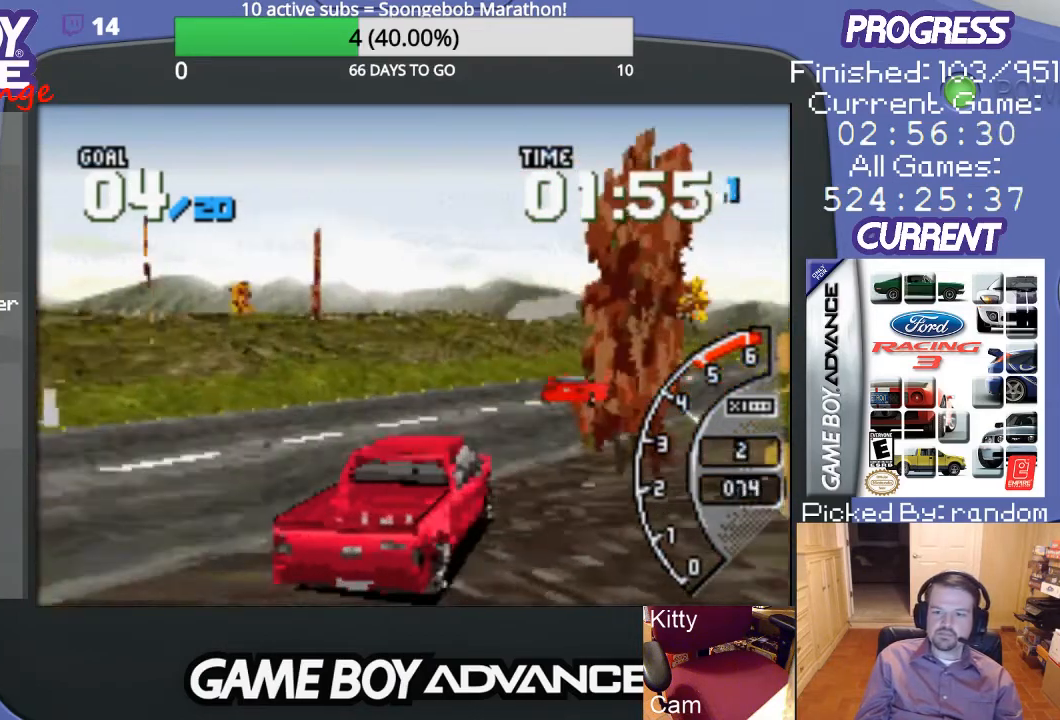
{"buttons": ["A"], "events": [[333, "DPAD_RIGHT", "down"], [467, "DPAD_RIGHT", "up"]]}
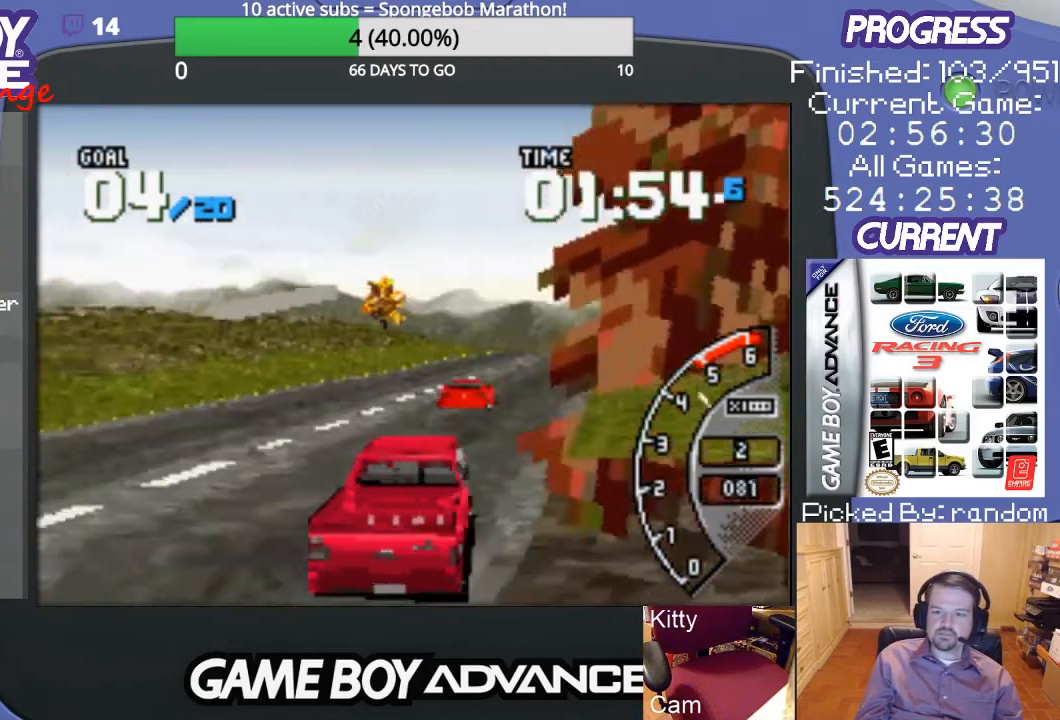
{"buttons": ["A"], "events": []}
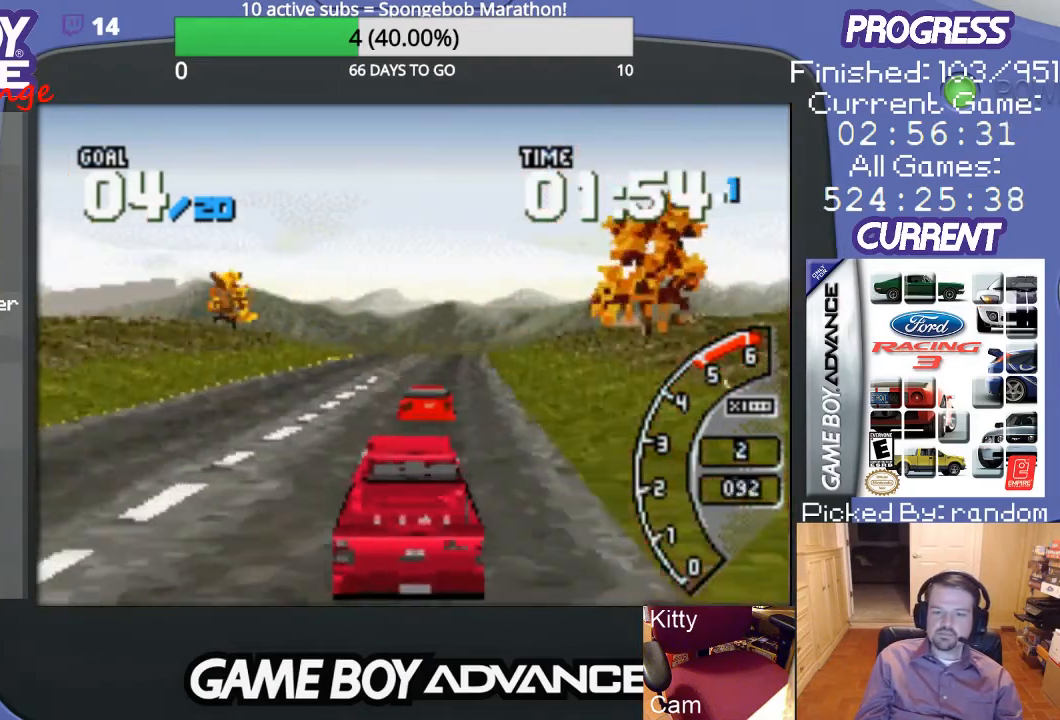
{"buttons": ["A"], "events": [[67, "DPAD_LEFT", "down"], [400, "DPAD_LEFT", "up"]]}
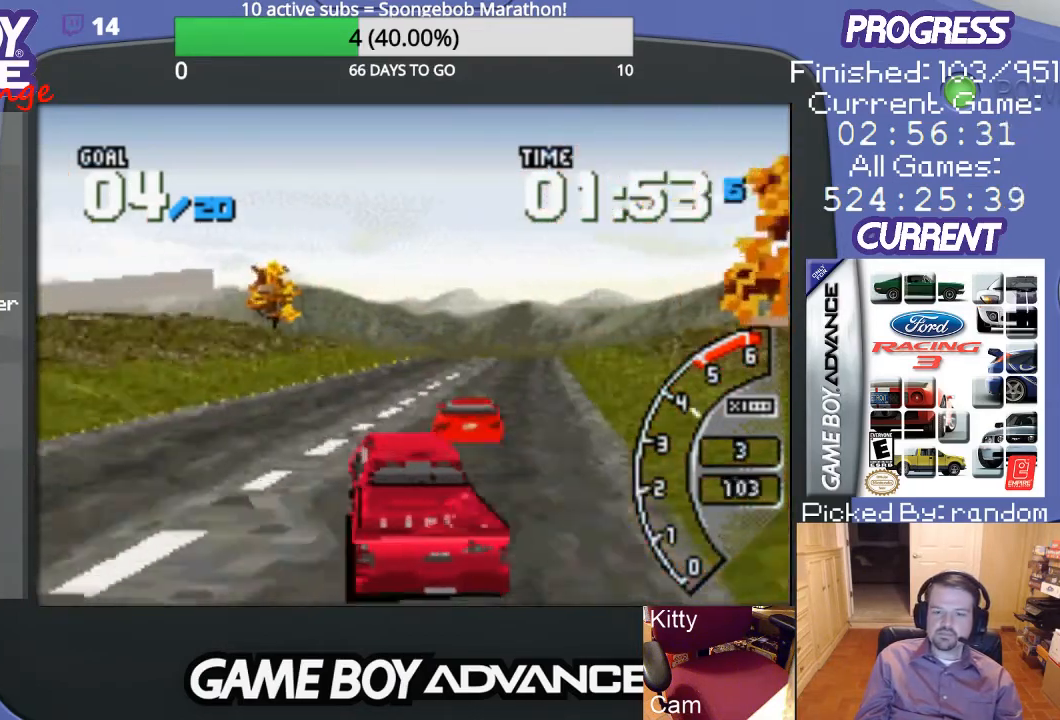
{"buttons": ["A"], "events": [[233, "DPAD_RIGHT", "down"], [467, "DPAD_RIGHT", "up"]]}
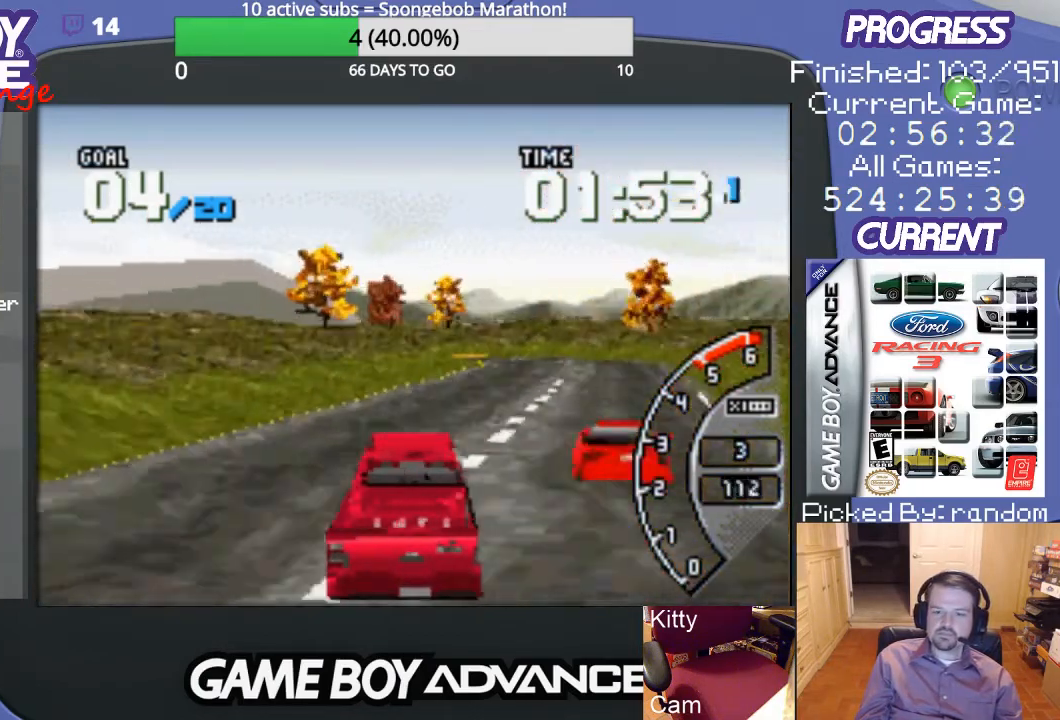
{"buttons": ["A"], "events": [[167, "DPAD_RIGHT", "down"], [400, "DPAD_RIGHT", "up"]]}
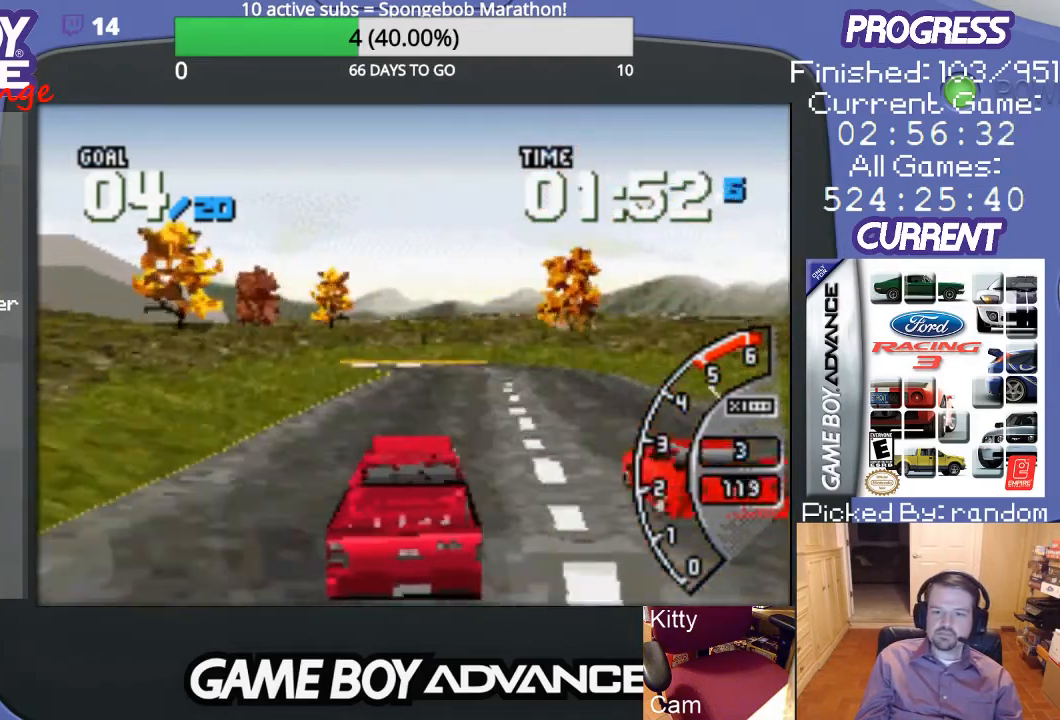
{"buttons": ["A", "DPAD_LEFT"], "events": [[300, "DPAD_LEFT", "down"]]}
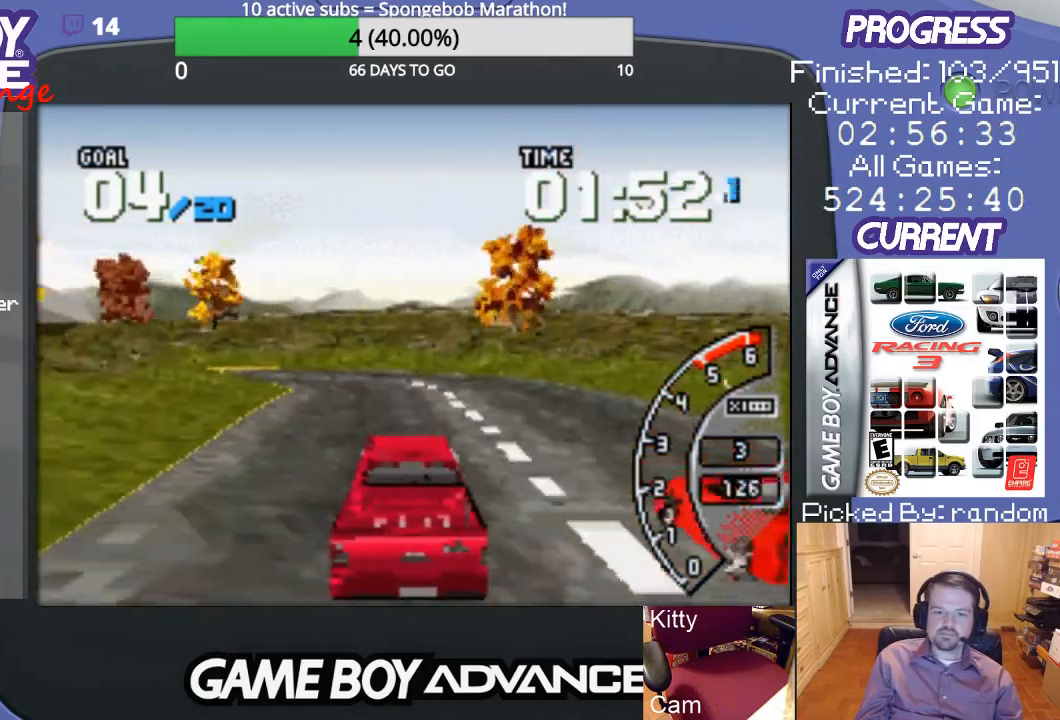
{"buttons": ["A", "DPAD_LEFT"], "events": [[33, "DPAD_LEFT", "up"], [367, "DPAD_LEFT", "down"]]}
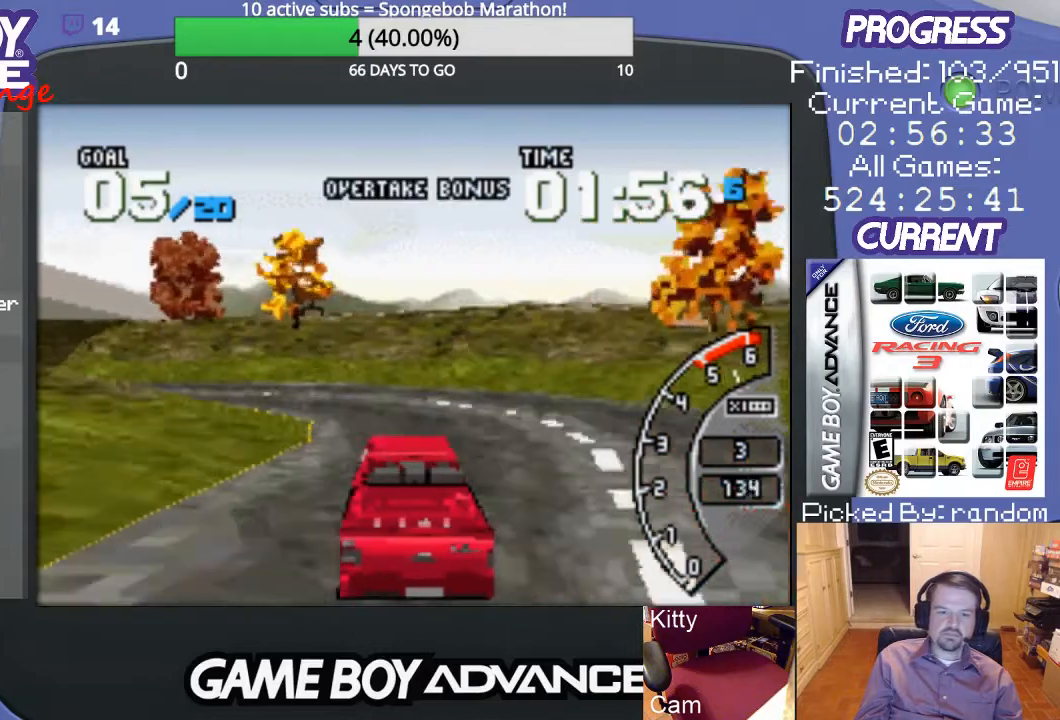
{"buttons": ["DPAD_LEFT"], "events": [[67, "A", "up"], [133, "B", "down"], [433, "B", "up"]]}
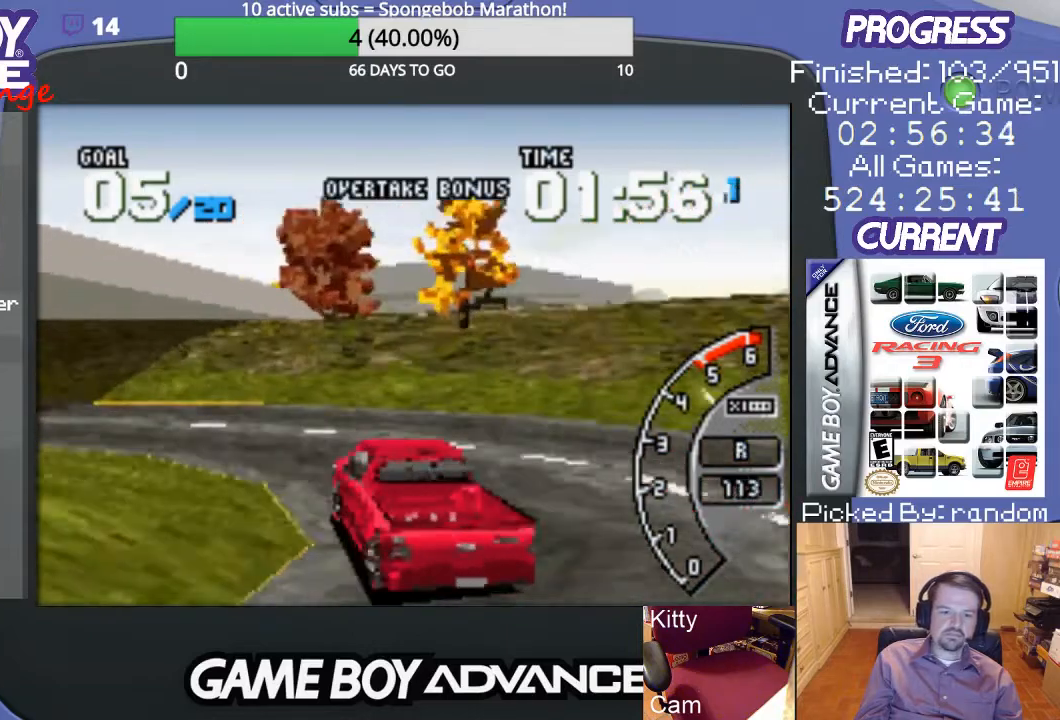
{"buttons": ["A", "DPAD_LEFT"], "events": [[267, "A", "down"]]}
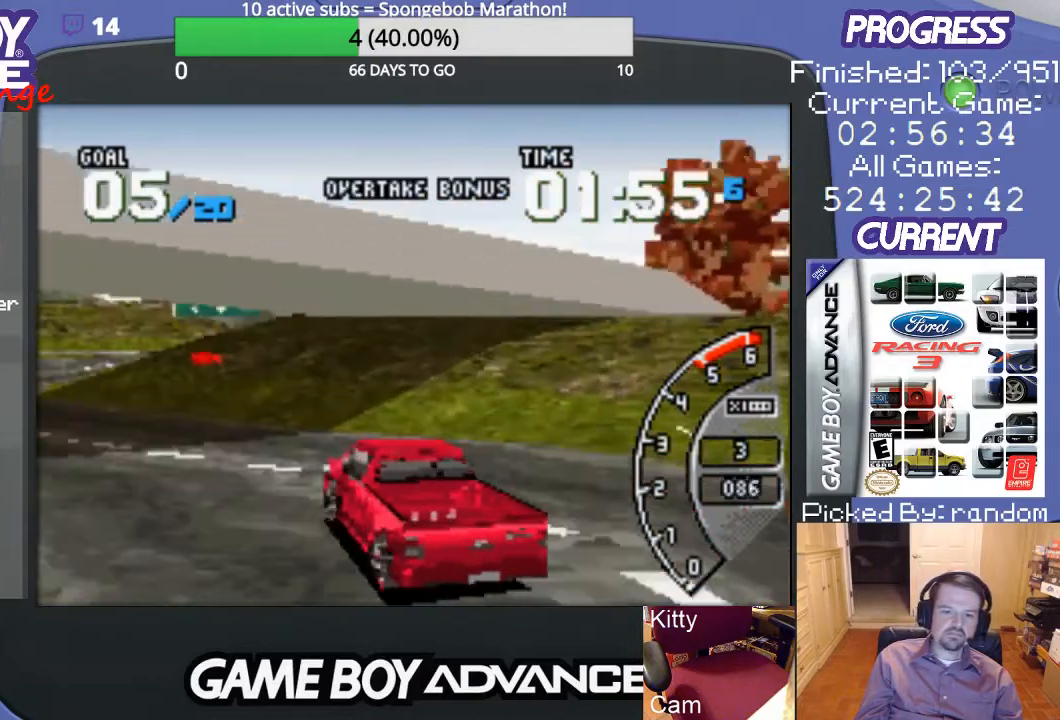
{"buttons": ["A"], "events": [[433, "DPAD_LEFT", "up"]]}